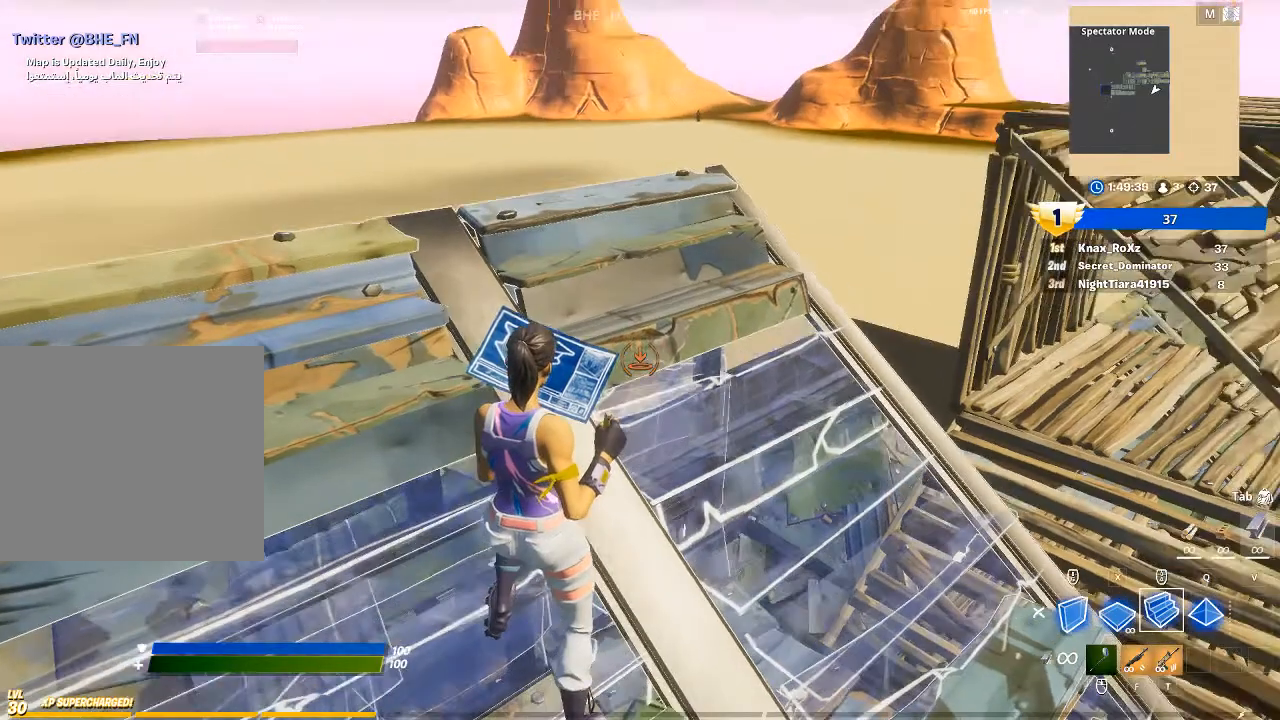
Gameplay with a controller (PlayStation layout); each line is a JSON object with the inputs held at the frame after it. "events" lists button and stick changes between this image and that frame as [ms after this image, input, new state], when the widget could be followed in between.
{"buttons": [], "left_stick": "left", "right_stick": "center", "events": [[200, "left_stick", "up-left"], [500, "left_stick", "left"]]}
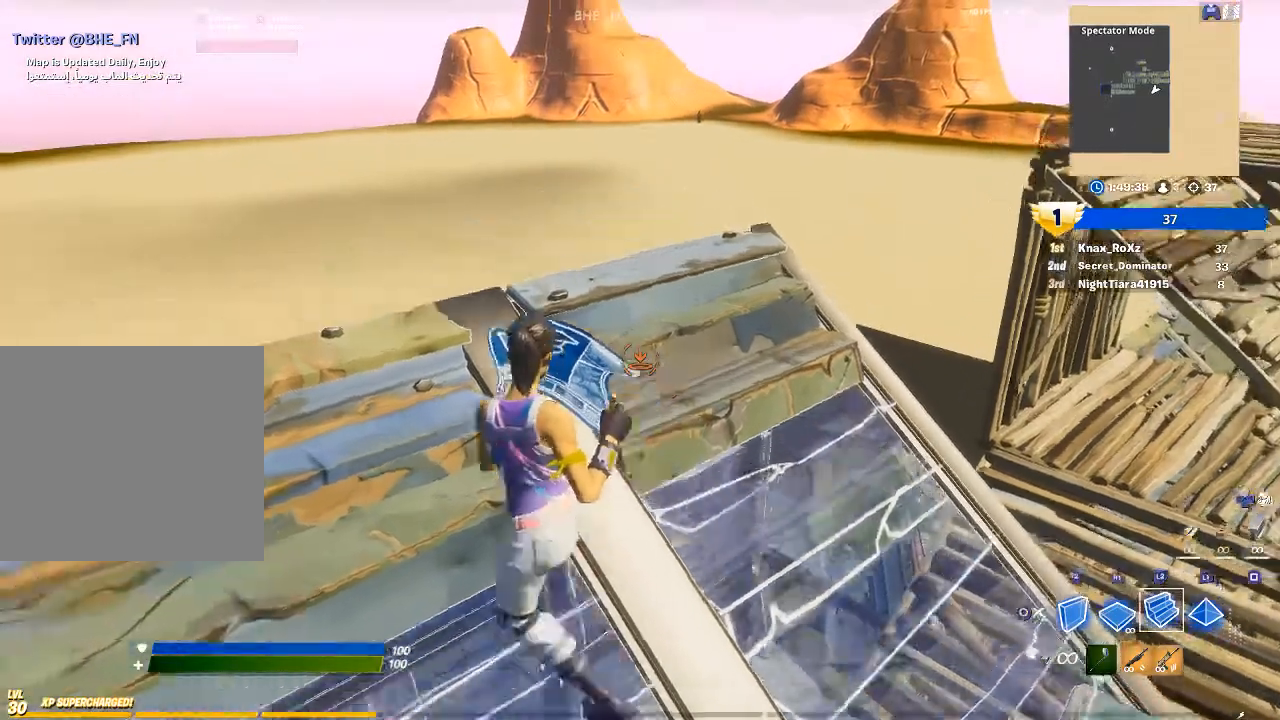
{"buttons": ["CROSS"], "left_stick": "up", "right_stick": "center", "events": [[133, "right_stick", "right"], [233, "R2", "down"], [300, "right_stick", "down-right"], [333, "left_stick", "center"], [400, "right_stick", "center"], [433, "R2", "up"], [433, "left_stick", "up"], [500, "CROSS", "down"]]}
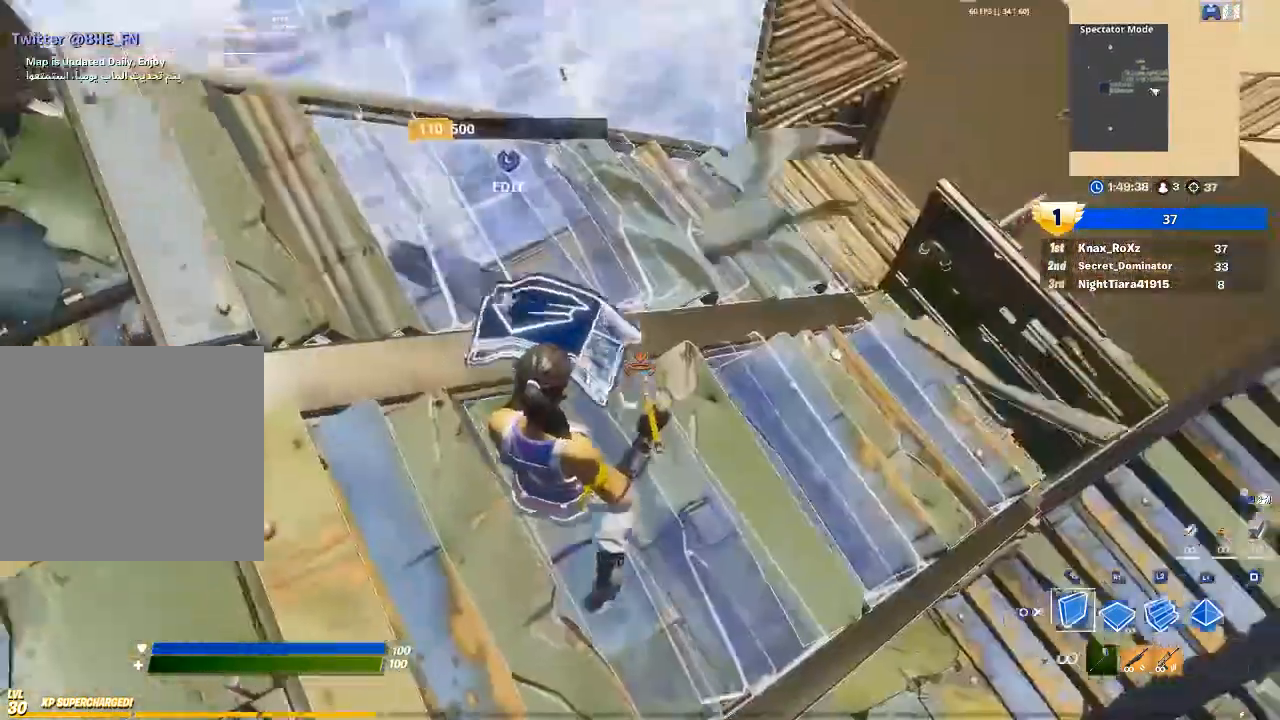
{"buttons": [], "left_stick": "up", "right_stick": "center", "events": [[100, "CROSS", "up"], [100, "R1", "down"], [200, "L2", "down"], [200, "right_stick", "up-left"], [233, "R1", "up"], [300, "right_stick", "center"], [367, "L2", "up"], [400, "CIRCLE", "down"], [467, "CIRCLE", "up"]]}
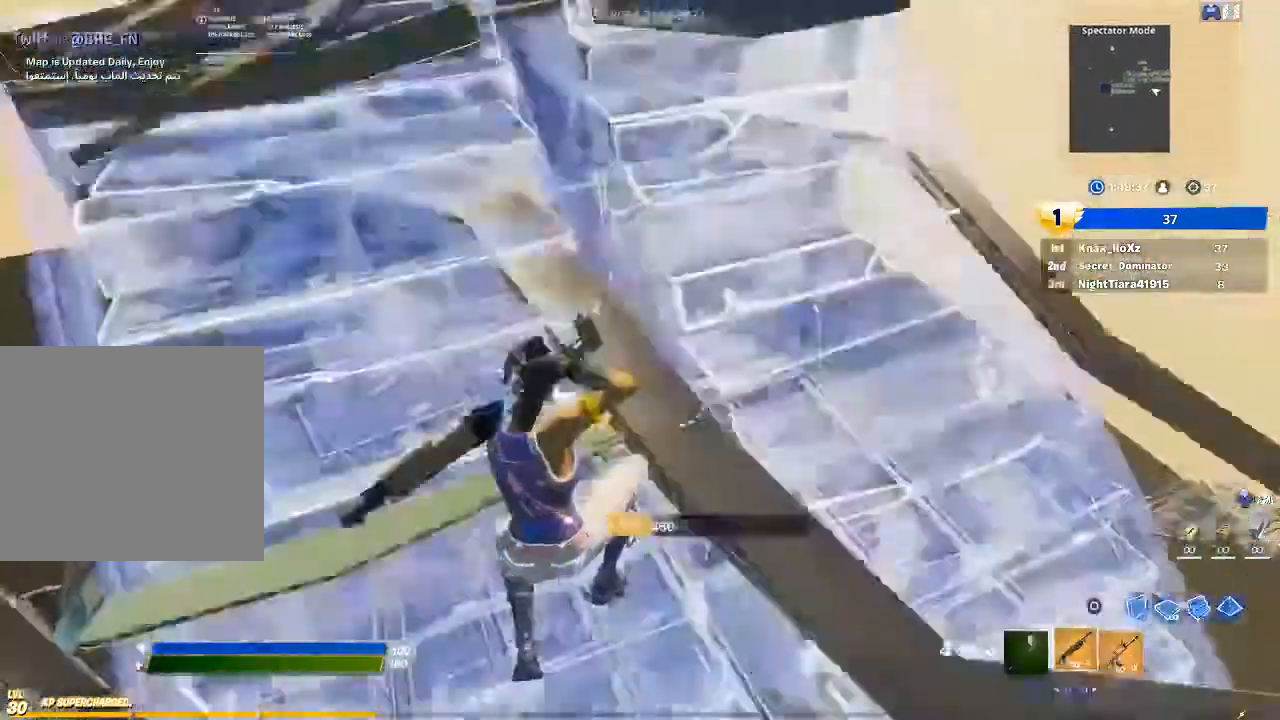
{"buttons": ["CIRCLE", "R1"], "left_stick": "up-left", "right_stick": "center", "events": [[33, "right_stick", "up-left"], [200, "right_stick", "center"], [400, "CIRCLE", "down"], [400, "left_stick", "up-left"], [500, "R1", "down"]]}
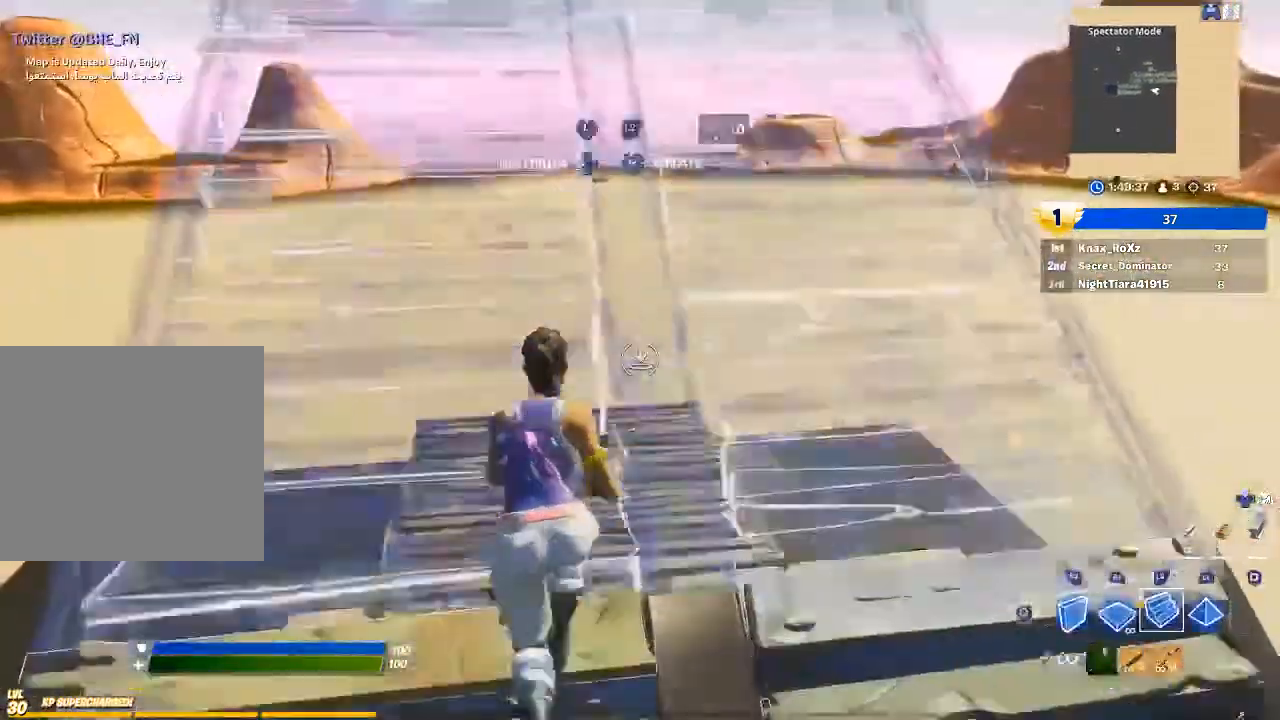
{"buttons": [], "left_stick": "up-left", "right_stick": "center", "events": [[33, "CIRCLE", "up"], [33, "L2", "down"], [133, "CIRCLE", "down"], [133, "R1", "up"], [167, "L2", "up"], [233, "CIRCLE", "up"], [300, "CIRCLE", "down"], [433, "CIRCLE", "up"]]}
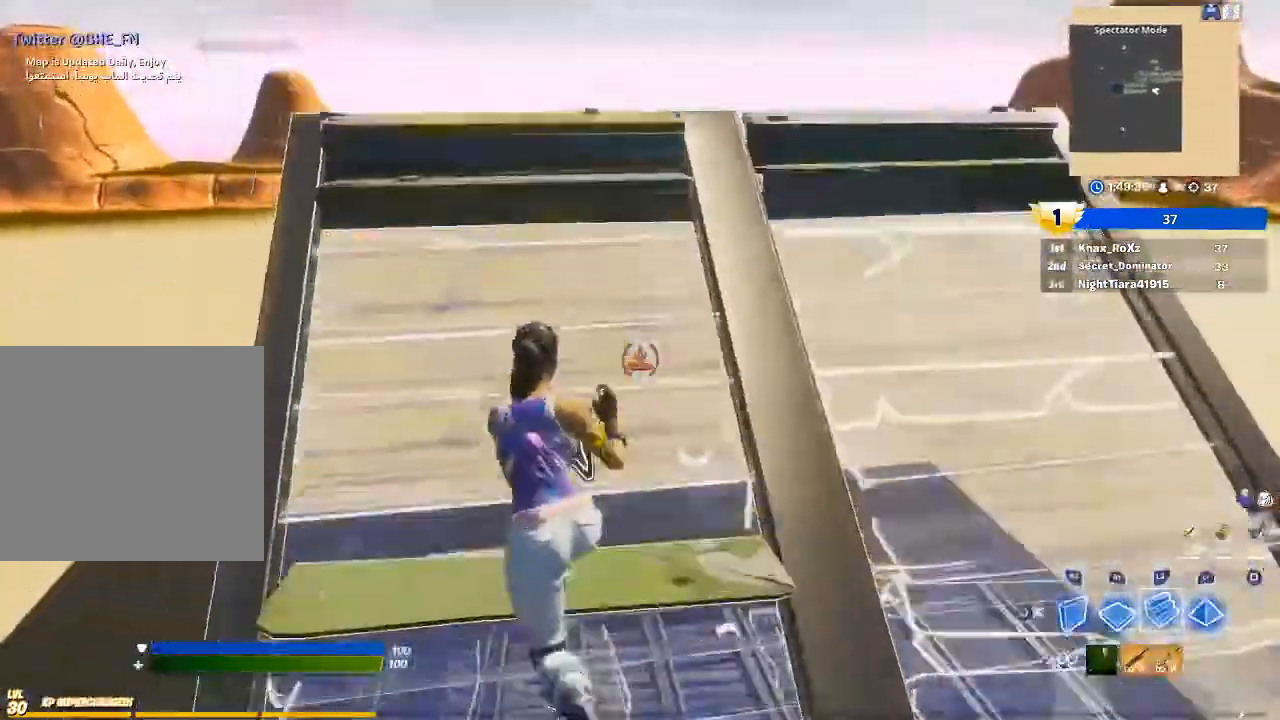
{"buttons": ["CROSS", "R1"], "left_stick": "up", "right_stick": "center", "events": [[33, "right_stick", "up-left"], [100, "R2", "down"], [200, "right_stick", "down-right"], [333, "right_stick", "center"], [367, "R2", "up"], [400, "CROSS", "down"], [467, "R1", "down"], [500, "left_stick", "up"]]}
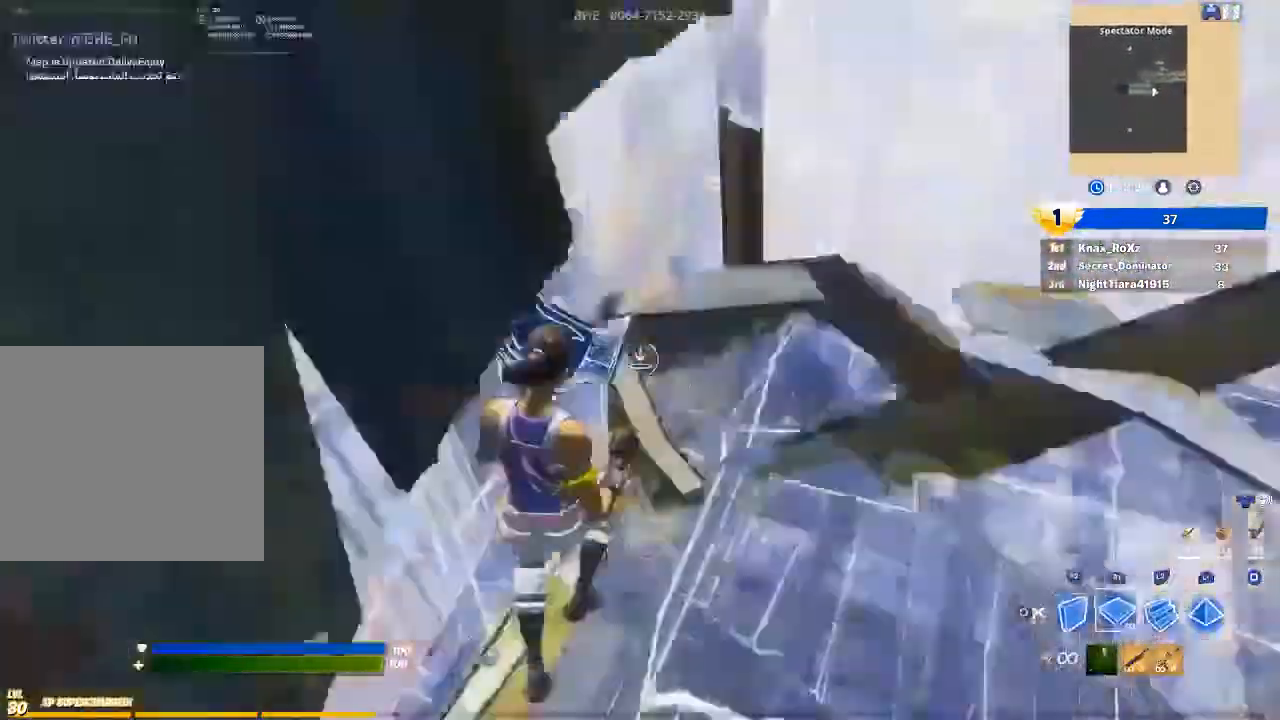
{"buttons": ["R1"], "left_stick": "up-right", "right_stick": "down-right", "events": [[33, "CROSS", "up"], [67, "L2", "down"], [67, "R1", "up"], [200, "L2", "up"], [400, "right_stick", "down-right"], [433, "left_stick", "up-right"], [500, "R1", "down"]]}
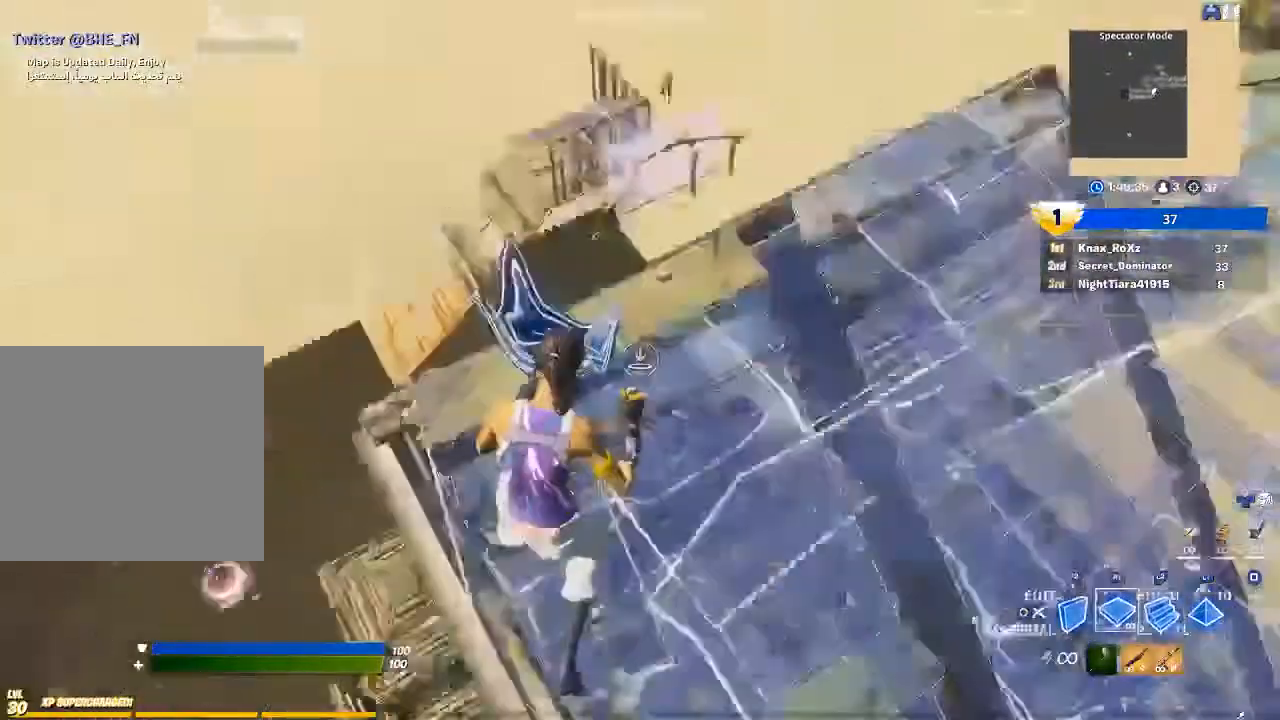
{"buttons": [], "left_stick": "right", "right_stick": "center", "events": [[67, "L1", "down"], [67, "right_stick", "center"], [133, "R1", "up"], [167, "CIRCLE", "down"], [200, "L1", "up"], [233, "CIRCLE", "up"], [300, "left_stick", "right"], [333, "right_stick", "up-left"], [500, "right_stick", "center"]]}
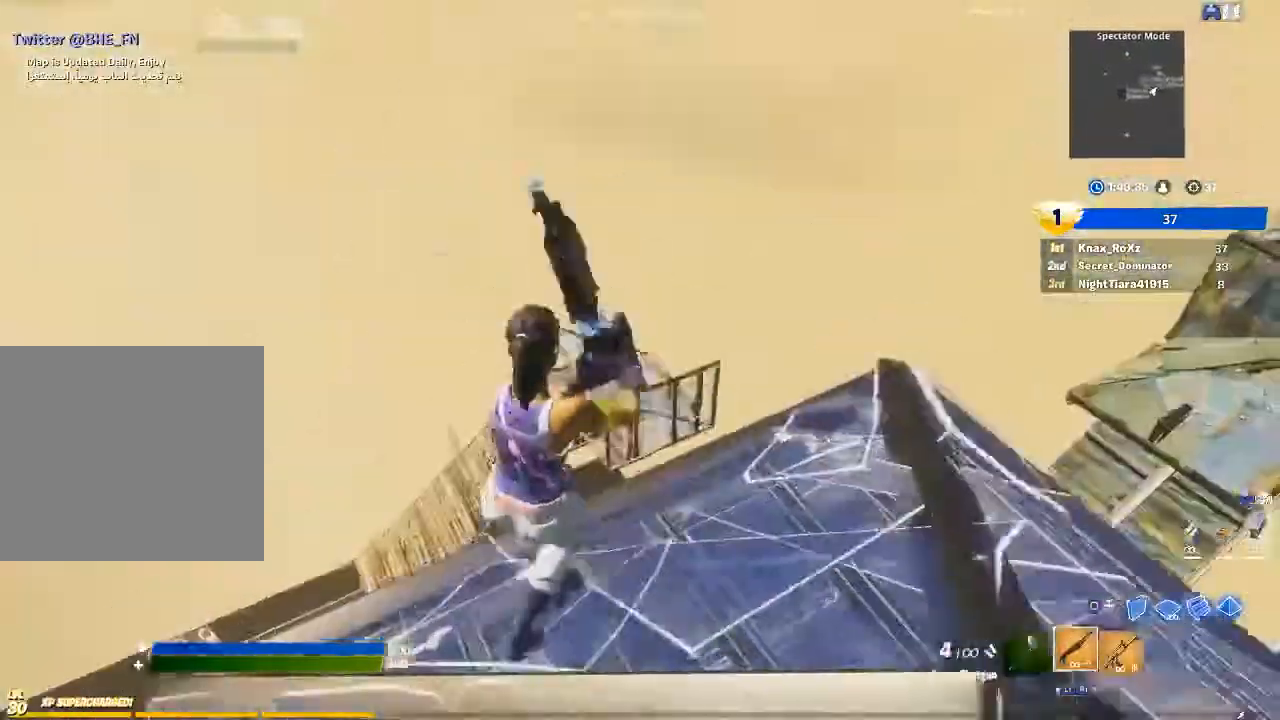
{"buttons": ["L2"], "left_stick": "up", "right_stick": "center", "events": [[133, "R1", "down"], [233, "R1", "up"], [233, "right_stick", "left"], [267, "left_stick", "center"], [300, "L2", "down"], [333, "left_stick", "up"], [333, "right_stick", "center"]]}
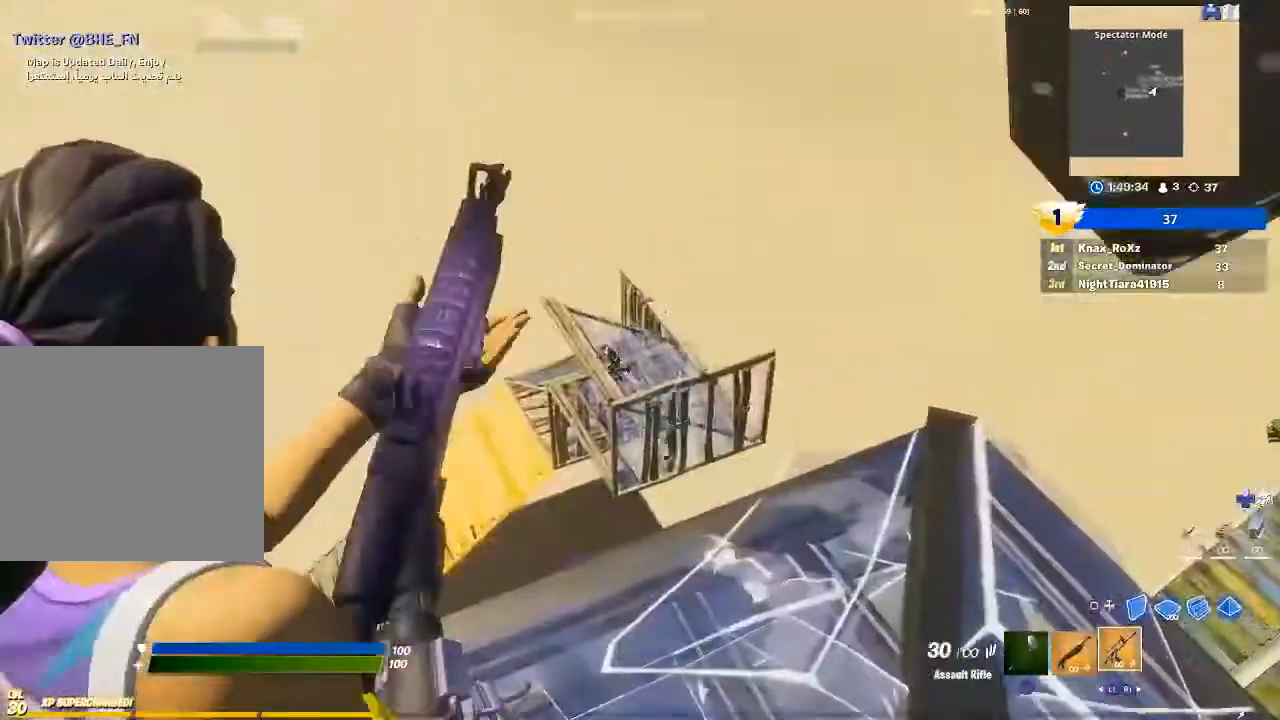
{"buttons": ["L2"], "left_stick": "center", "right_stick": "left", "events": [[67, "R3", "down"], [167, "R3", "up"], [200, "right_stick", "left"], [300, "left_stick", "center"]]}
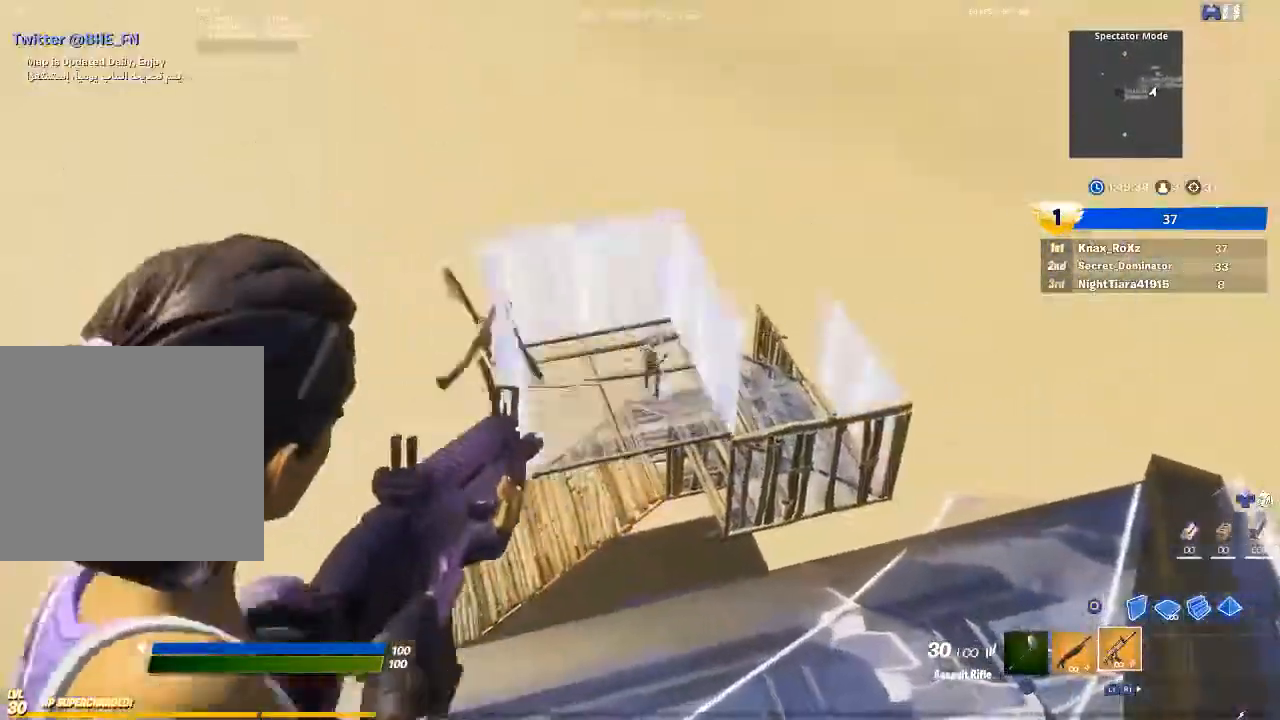
{"buttons": ["L2"], "left_stick": "center", "right_stick": "center", "events": [[100, "right_stick", "center"], [133, "left_stick", "up"], [267, "right_stick", "up"], [300, "left_stick", "center"], [467, "right_stick", "center"]]}
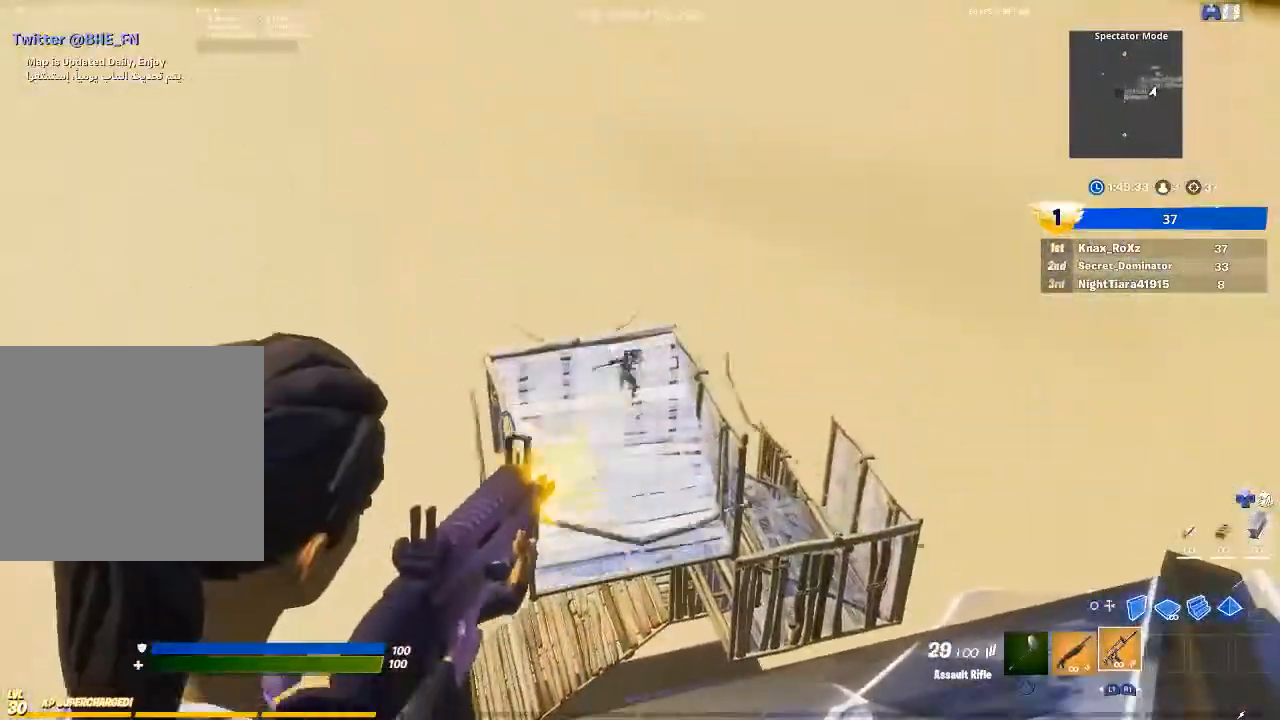
{"buttons": ["L2", "R2"], "left_stick": "center", "right_stick": "up", "events": [[33, "R2", "down"], [67, "right_stick", "down"], [233, "right_stick", "up-left"], [400, "right_stick", "center"], [467, "right_stick", "up"]]}
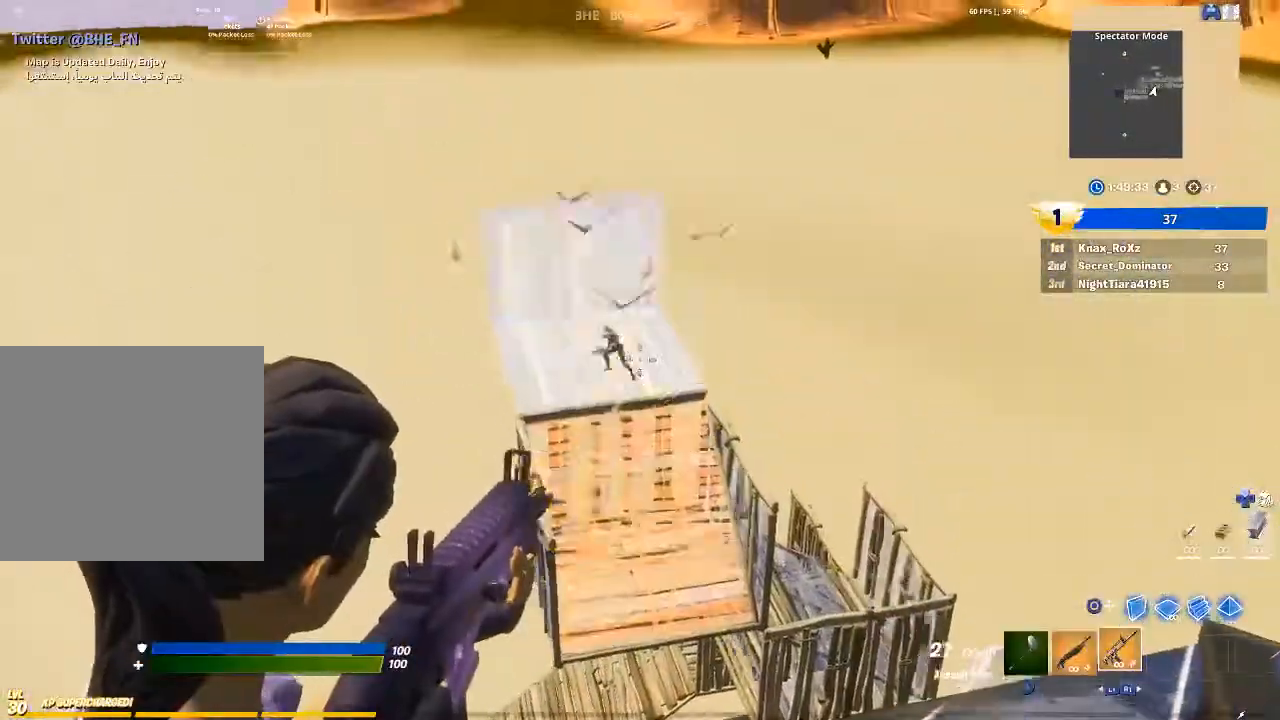
{"buttons": ["L2", "R2"], "left_stick": "center", "right_stick": "center", "events": [[100, "right_stick", "left"], [267, "right_stick", "up"], [433, "right_stick", "center"]]}
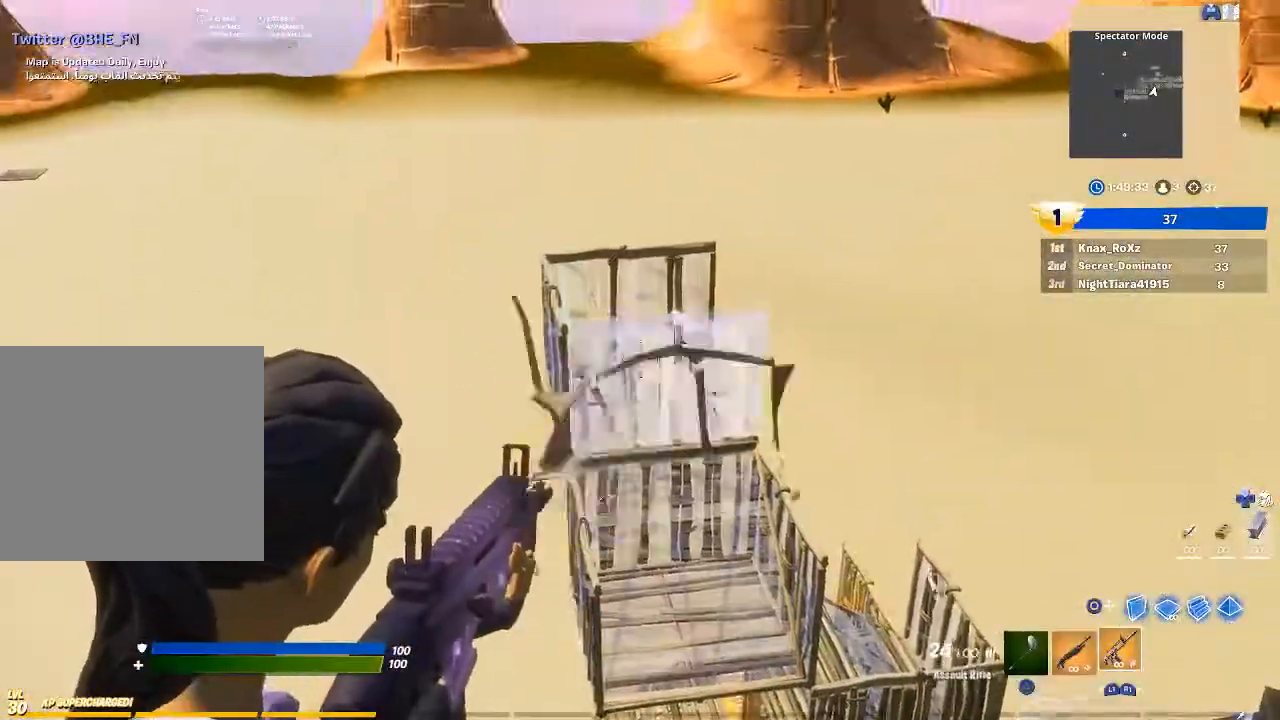
{"buttons": [], "left_stick": "center", "right_stick": "center", "events": [[33, "right_stick", "down-left"], [167, "right_stick", "center"], [233, "L2", "up"], [233, "R2", "up"], [300, "SQUARE", "down"], [400, "SQUARE", "up"]]}
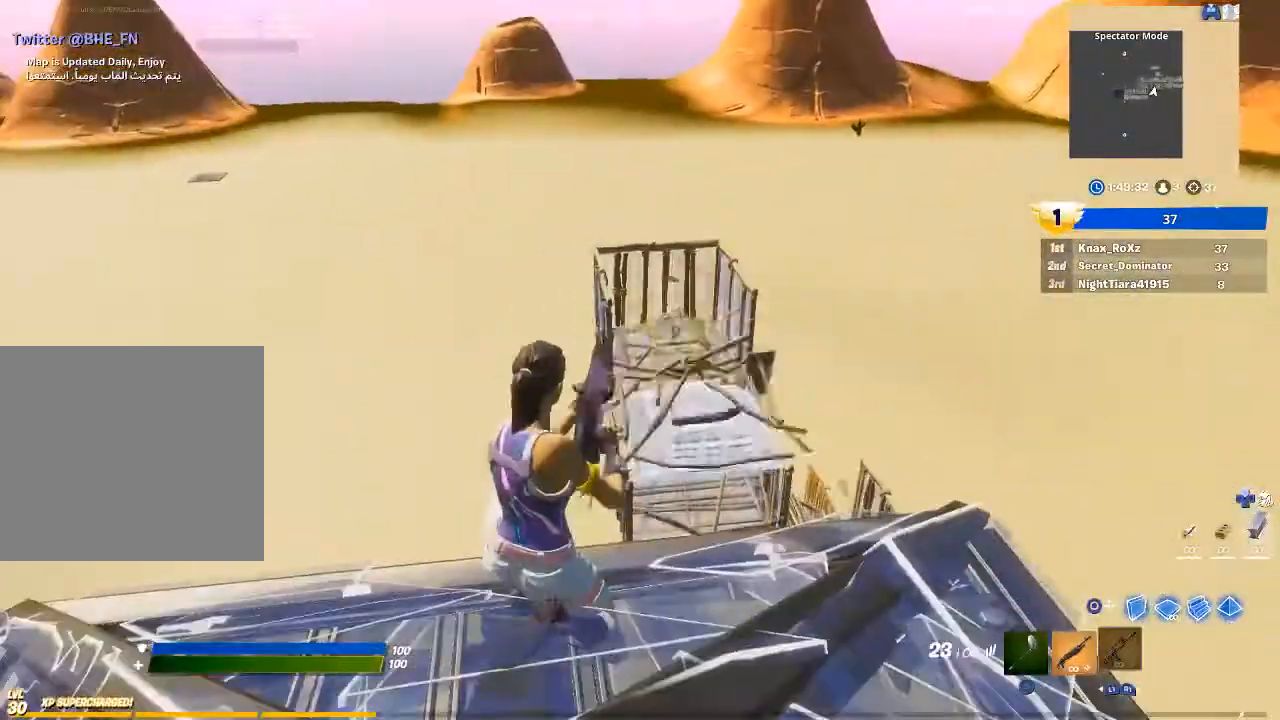
{"buttons": [], "left_stick": "down", "right_stick": "down", "events": [[133, "left_stick", "down-left"], [433, "right_stick", "down"], [500, "left_stick", "down"]]}
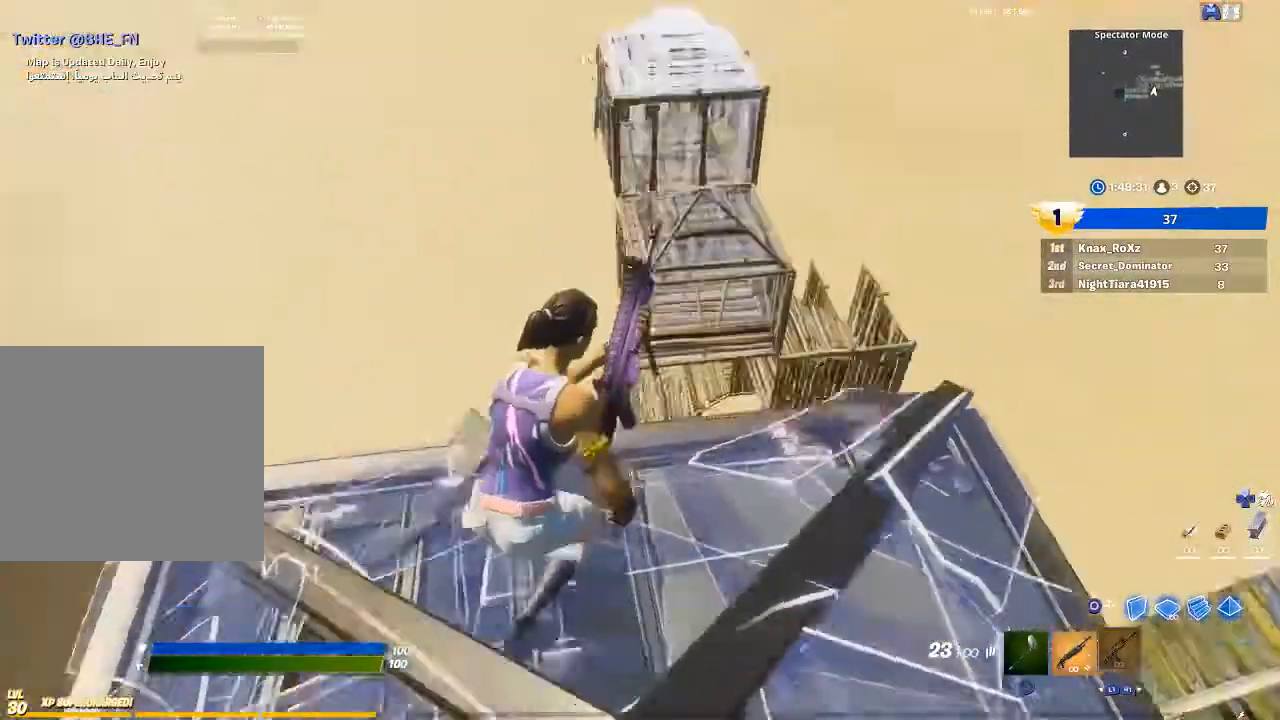
{"buttons": [], "left_stick": "down", "right_stick": "up-left", "events": [[67, "right_stick", "center"], [300, "right_stick", "left"], [367, "R3", "down"], [367, "right_stick", "up-left"], [467, "R3", "up"]]}